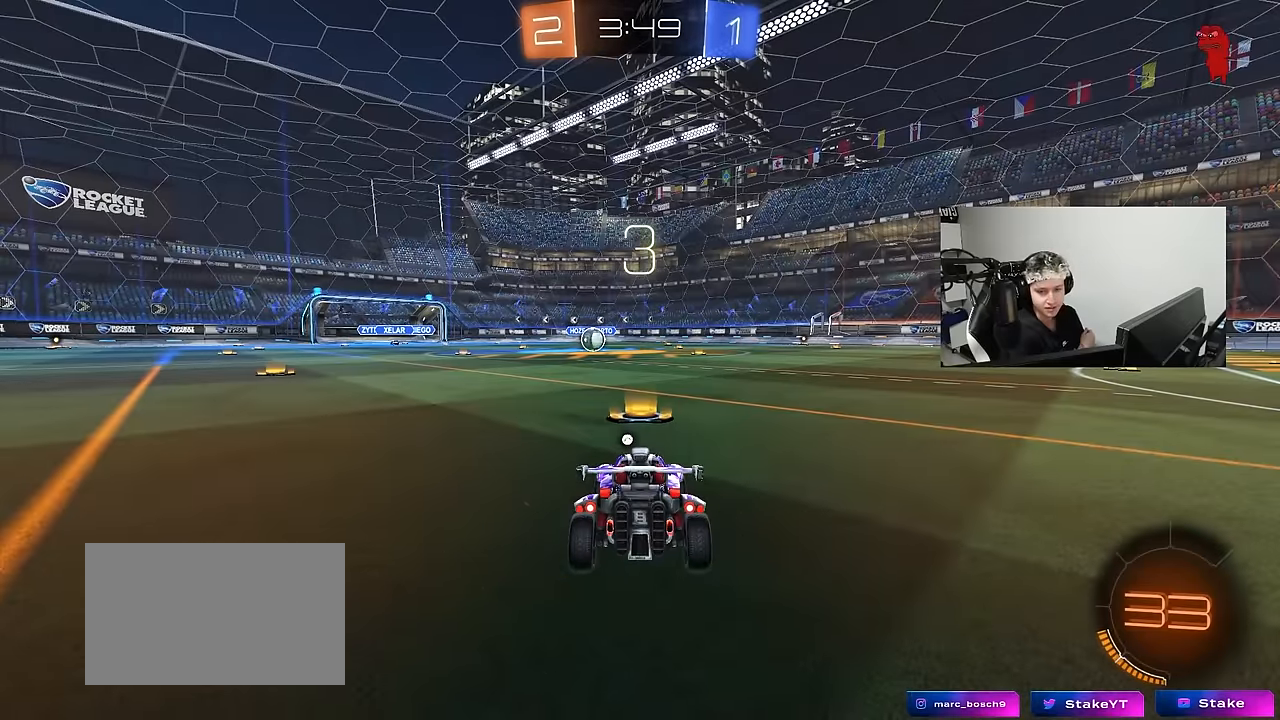
Gameplay with keyboard and mouse; each line is a JSON object with the keys and mouse buttons held at the frame after it. "events" lists presses ("down") and releases ("up") of "1", "2", "3", "4", "5", "a", "alt", "c", "caps_lock", "ctrl", "d", "e", "f", "g", "q", "r", "s", "shift", "space", "t", "tab", "v", "w", "x", "z", "mouse_left", "mouse_wheel" and "mouse_right" between this image and that frame as [ms after this image, input, new state], when the widget could be followed in between. "mouse_left", "mouse_wheel", "mouse_right" = the "left", "wheel", "right" buttons of the "mouse" list. No other keys are recorded. "wheel" means that the mouse wheel is clicked or scrolled. Mouse movement is not recorded.
{"keys": [], "mouse": [], "events": []}
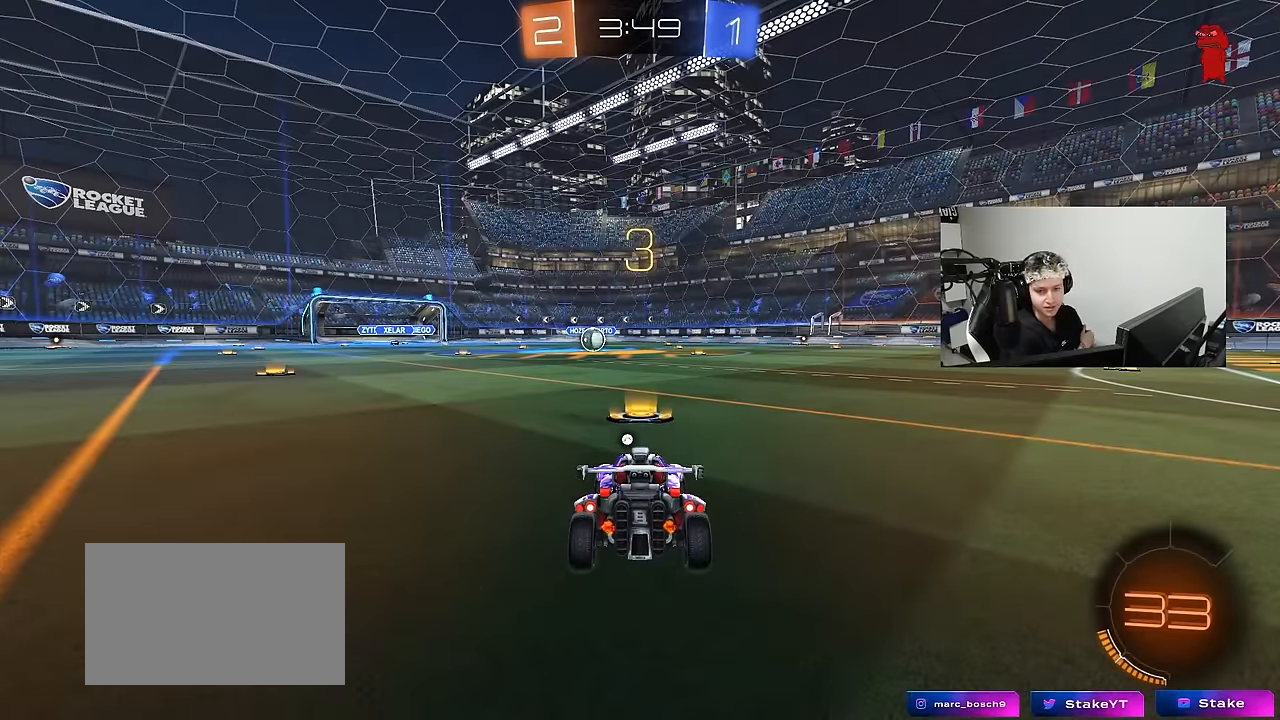
{"keys": [], "mouse": [], "events": []}
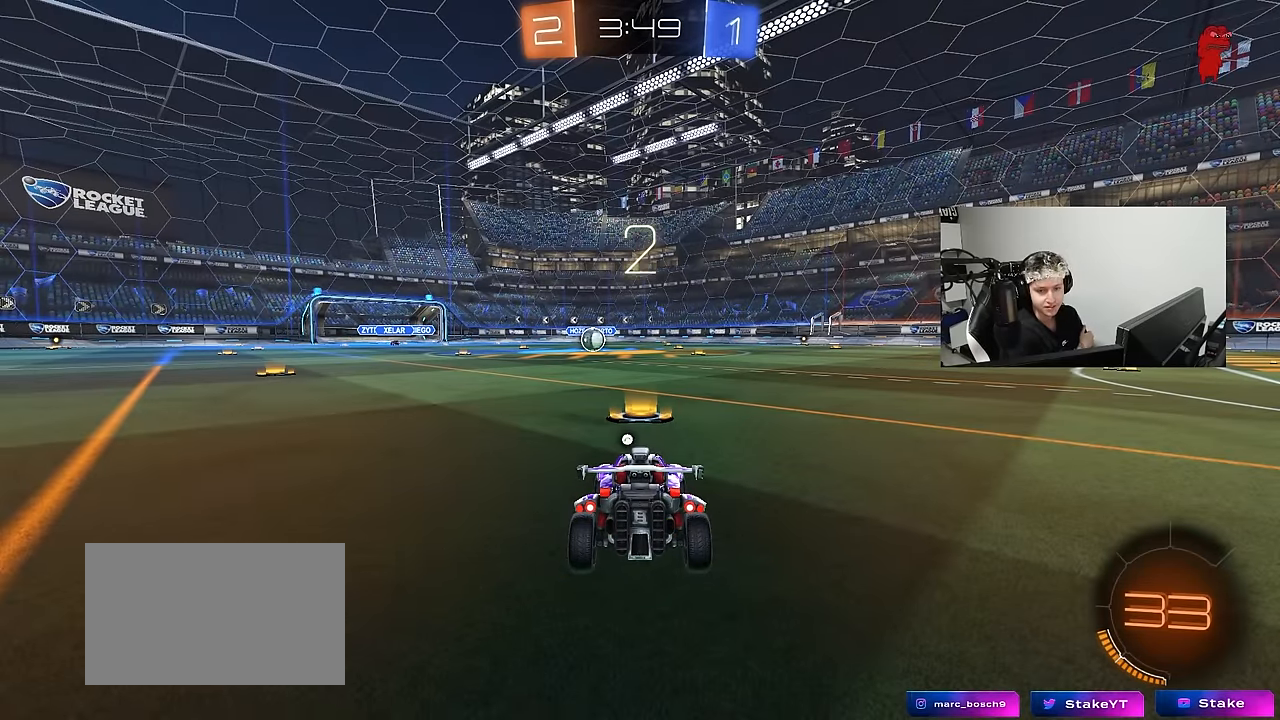
{"keys": [], "mouse": [], "events": []}
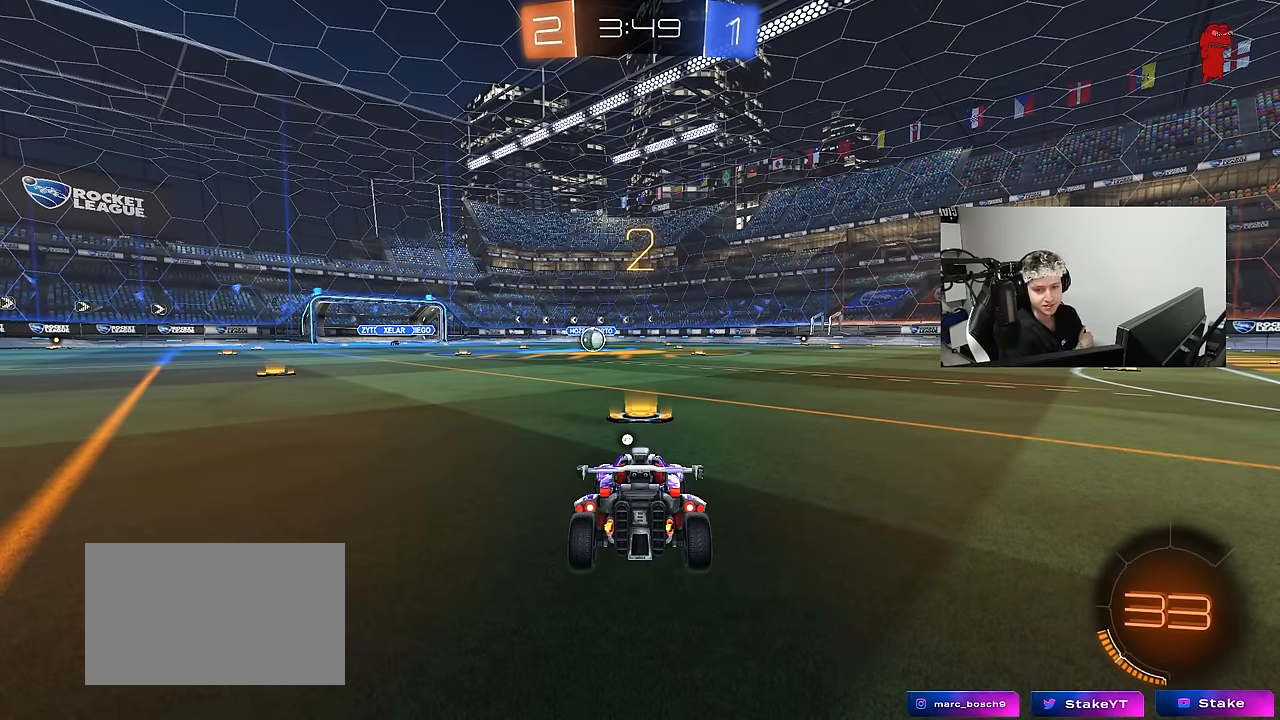
{"keys": ["tab"], "mouse": [], "events": [[233, "space", "down"], [283, "tab", "down"], [367, "space", "up"]]}
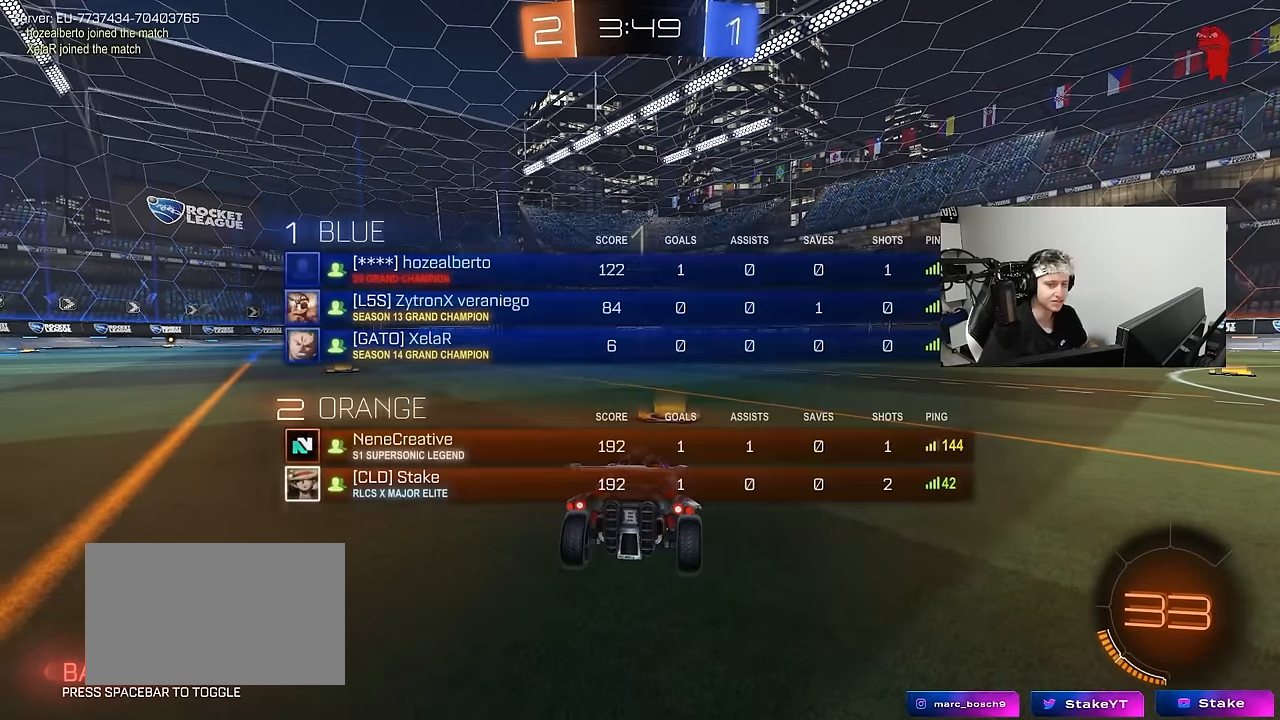
{"keys": ["w"], "mouse": ["left"], "events": [[50, "mouse_wheel", "down"], [50, "tab", "up"], [50, "w", "down"], [100, "mouse_wheel", "up"], [150, "mouse_left", "down"]]}
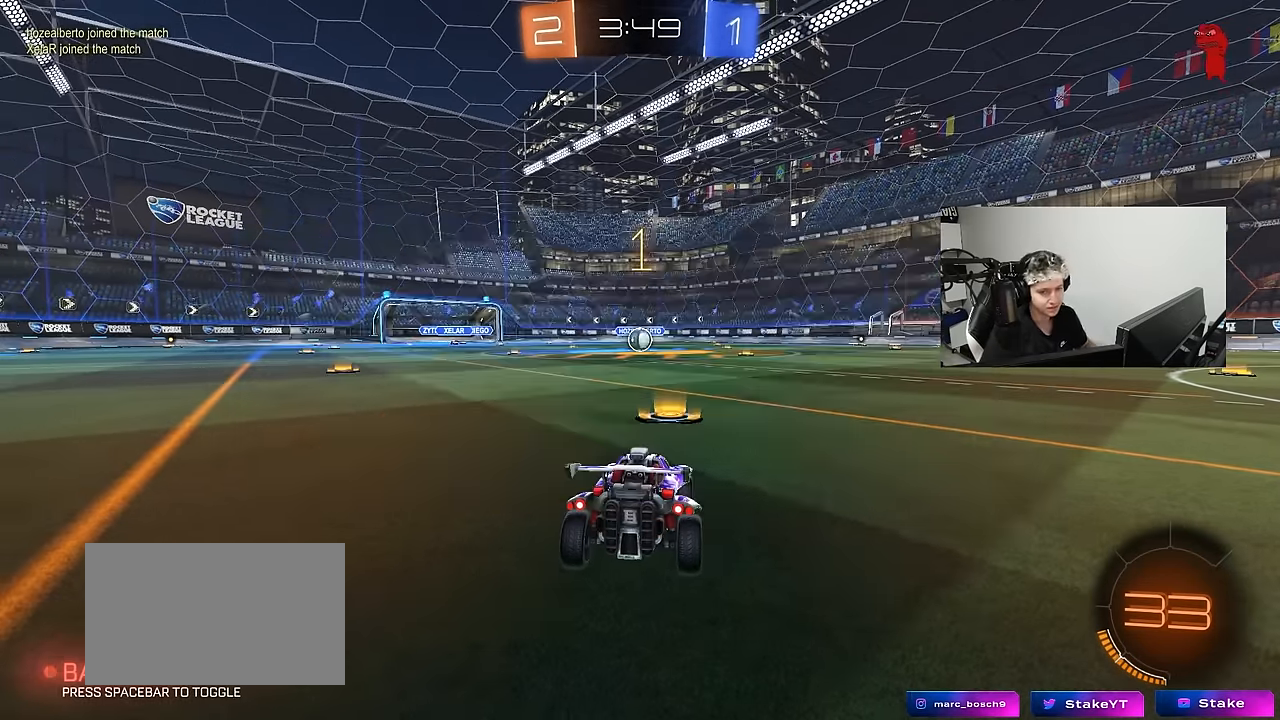
{"keys": ["w"], "mouse": ["left"], "events": []}
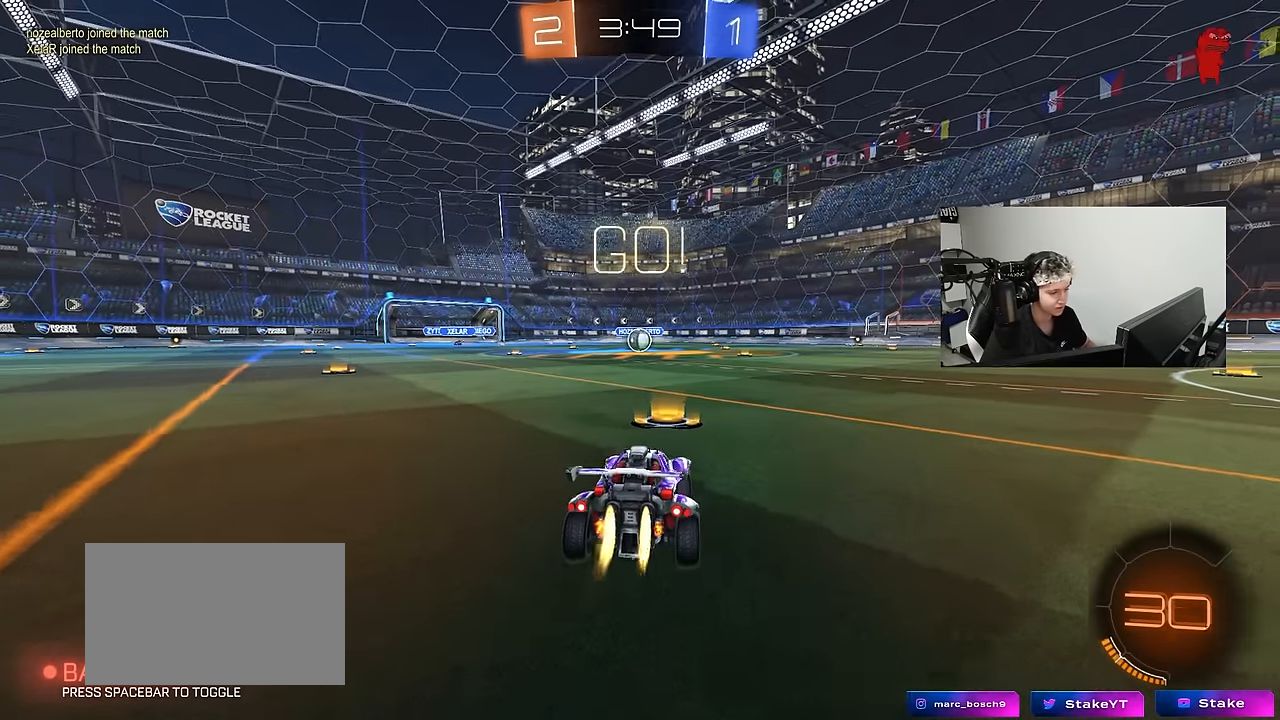
{"keys": ["a", "s", "shift"], "mouse": ["left"], "events": [[183, "d", "down"], [233, "d", "up"], [233, "mouse_right", "down"], [267, "a", "down"], [317, "mouse_right", "up"], [317, "shift", "down"], [367, "mouse_right", "down"], [367, "s", "down"], [367, "w", "up"], [467, "mouse_right", "up"]]}
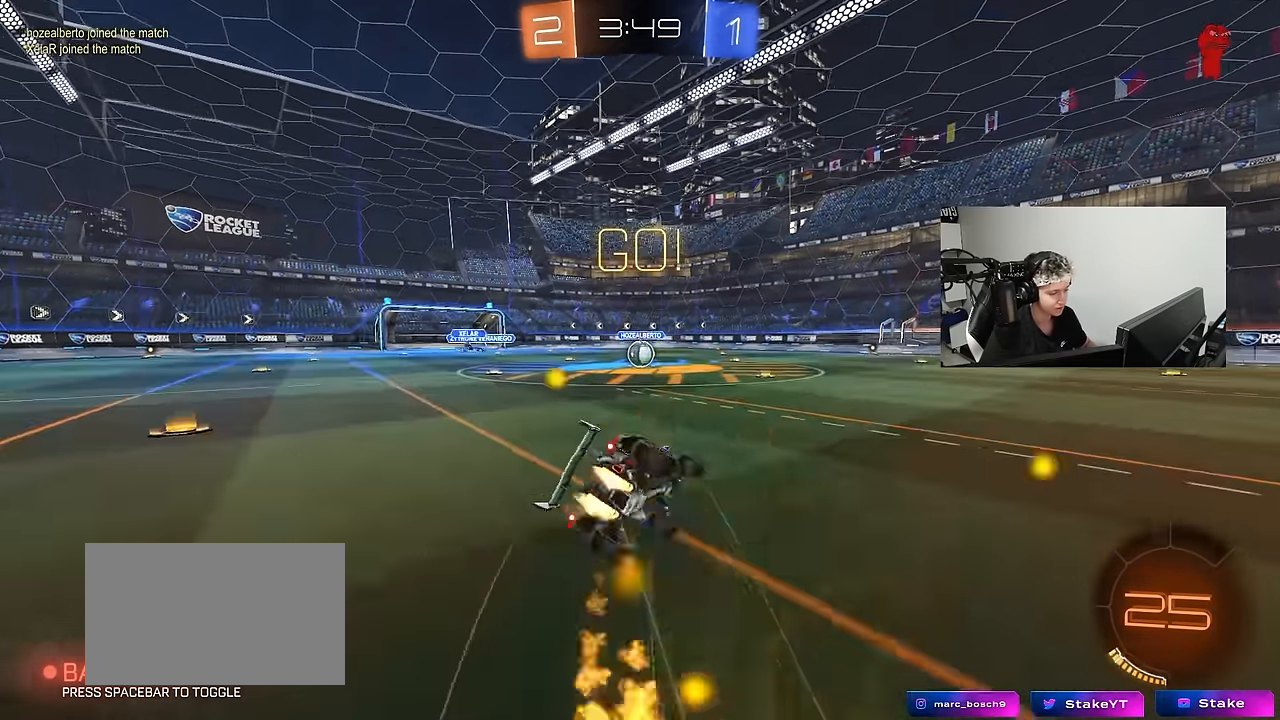
{"keys": ["a", "s", "shift"], "mouse": ["left"], "events": [[334, "s", "up"], [434, "s", "down"]]}
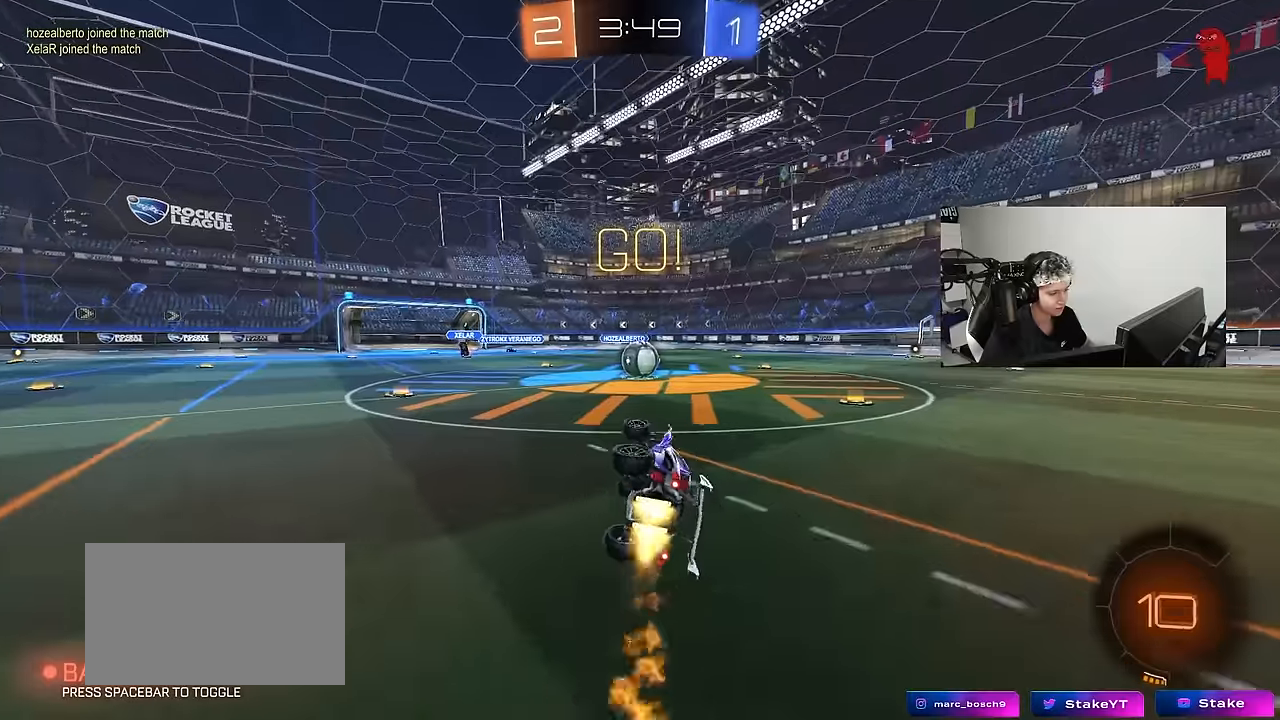
{"keys": [], "mouse": [], "events": [[167, "shift", "up"], [217, "a", "up"], [217, "mouse_left", "up"], [217, "s", "up"], [300, "d", "down"], [350, "d", "up"]]}
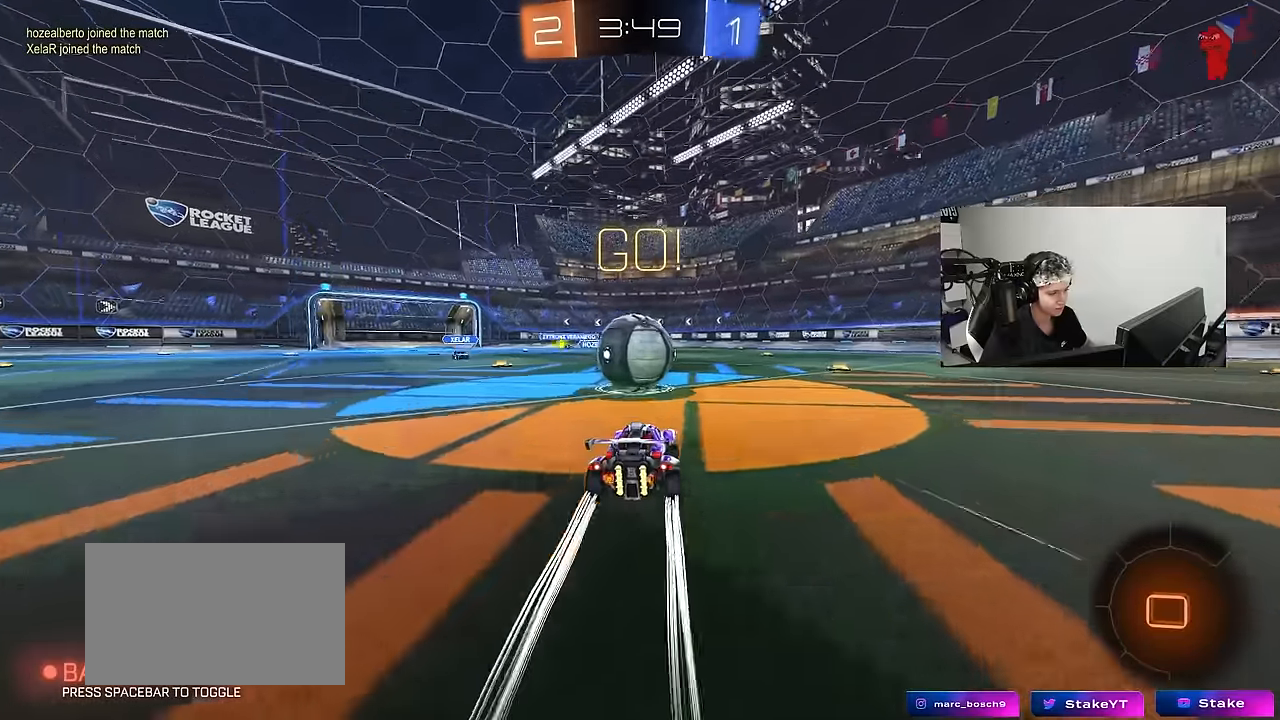
{"keys": ["d", "s", "shift"], "mouse": [], "events": [[34, "a", "down"], [34, "w", "down"], [84, "mouse_right", "down"], [134, "a", "up"], [184, "d", "down"], [184, "shift", "down"], [234, "mouse_right", "up"], [284, "mouse_right", "down"], [317, "s", "down"], [317, "w", "up"], [467, "mouse_right", "up"]]}
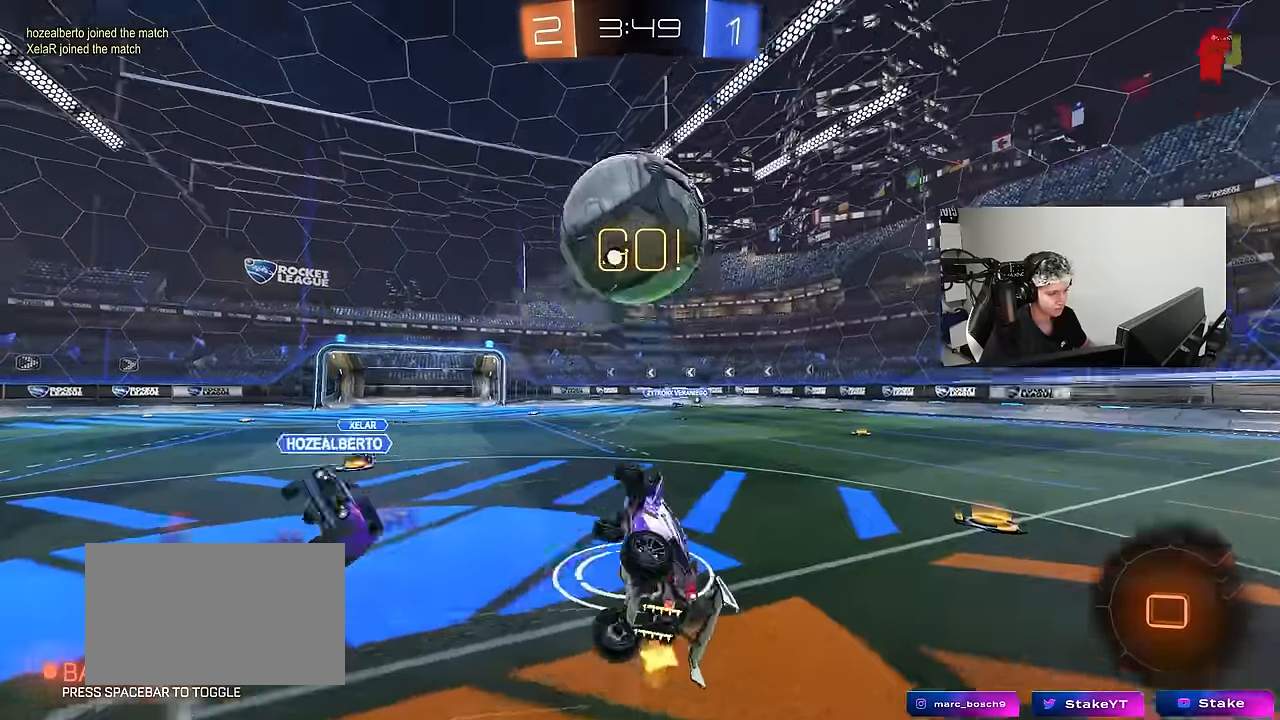
{"keys": ["w"], "mouse": [], "events": [[150, "s", "up"], [334, "w", "down"], [434, "d", "up"], [434, "shift", "up"]]}
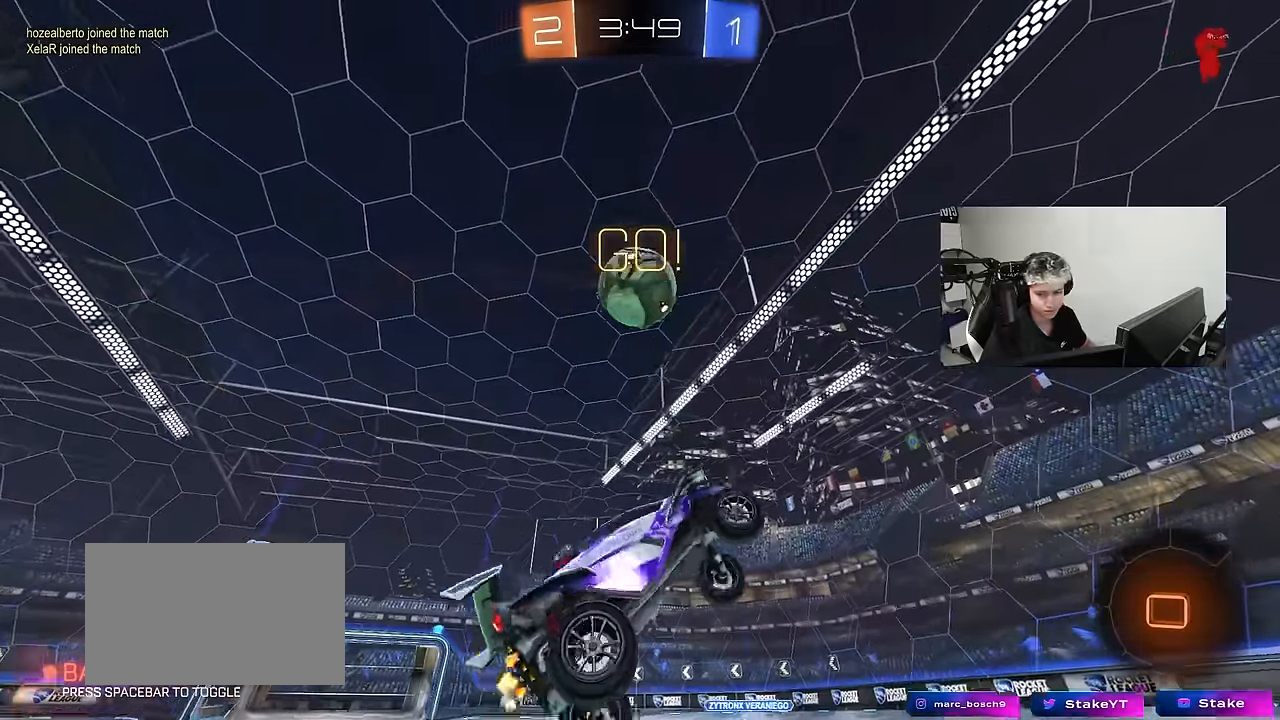
{"keys": ["d", "w"], "mouse": [], "events": [[17, "w", "up"], [350, "d", "down"], [350, "w", "down"]]}
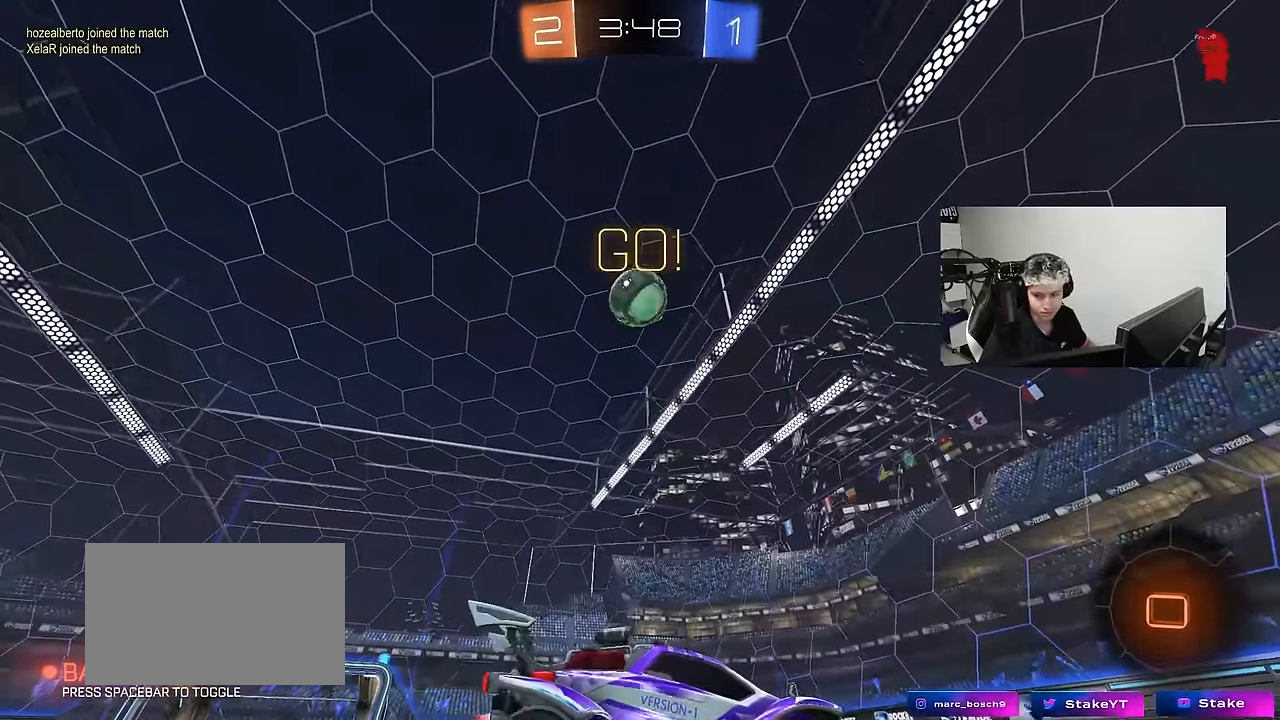
{"keys": ["space", "w"], "mouse": [], "events": [[367, "d", "up"], [467, "space", "down"]]}
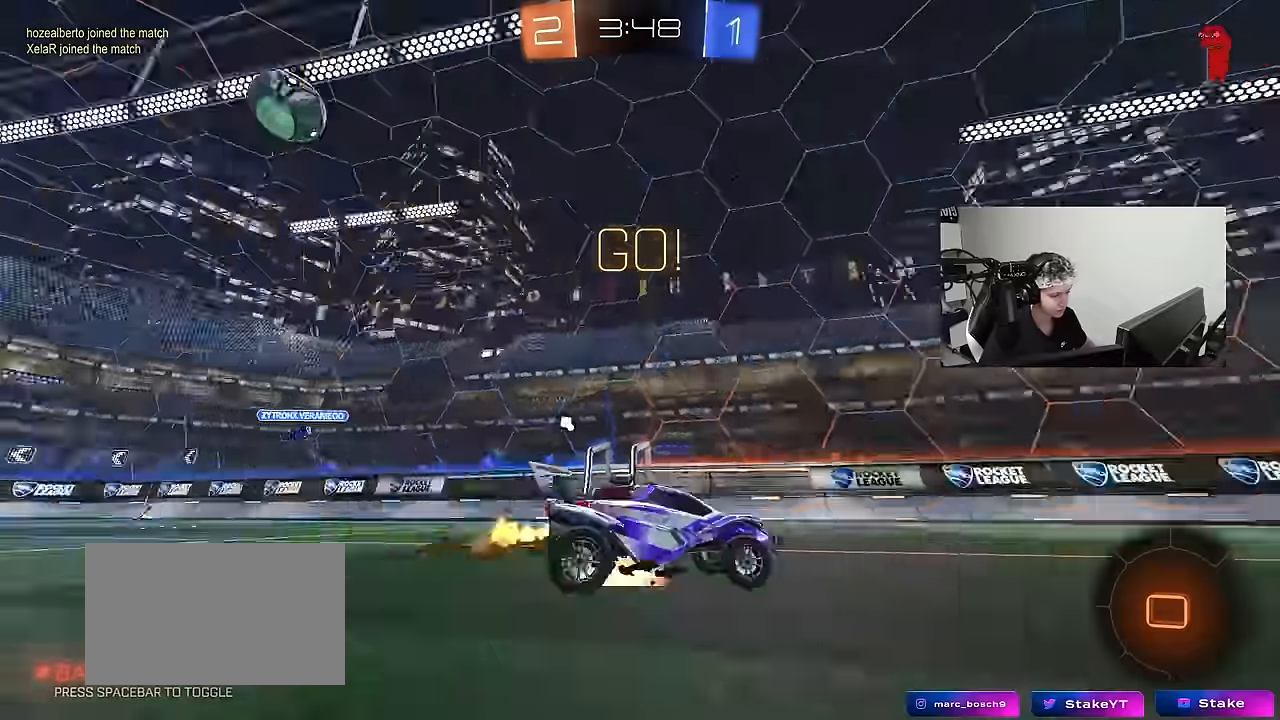
{"keys": ["d", "s", "shift"], "mouse": ["left"], "events": [[17, "mouse_left", "down"], [17, "mouse_right", "down"], [50, "shift", "down"], [100, "d", "down"], [100, "mouse_right", "up"], [100, "space", "up"], [150, "mouse_right", "down"], [250, "s", "down"], [250, "w", "up"], [300, "mouse_left", "up"], [384, "mouse_right", "up"], [484, "mouse_left", "down"]]}
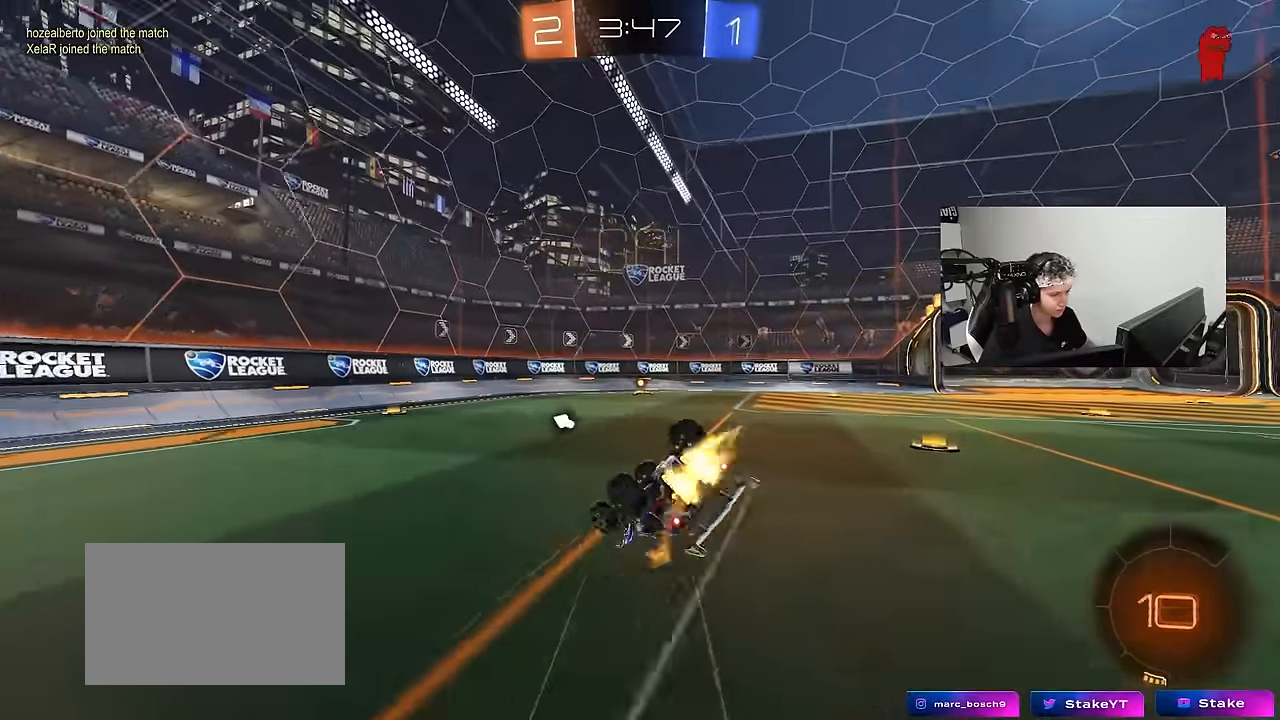
{"keys": [], "mouse": ["left"], "events": [[34, "s", "up"], [167, "s", "down"], [267, "space", "down"], [450, "s", "up"], [450, "space", "up"], [500, "d", "up"], [500, "shift", "up"]]}
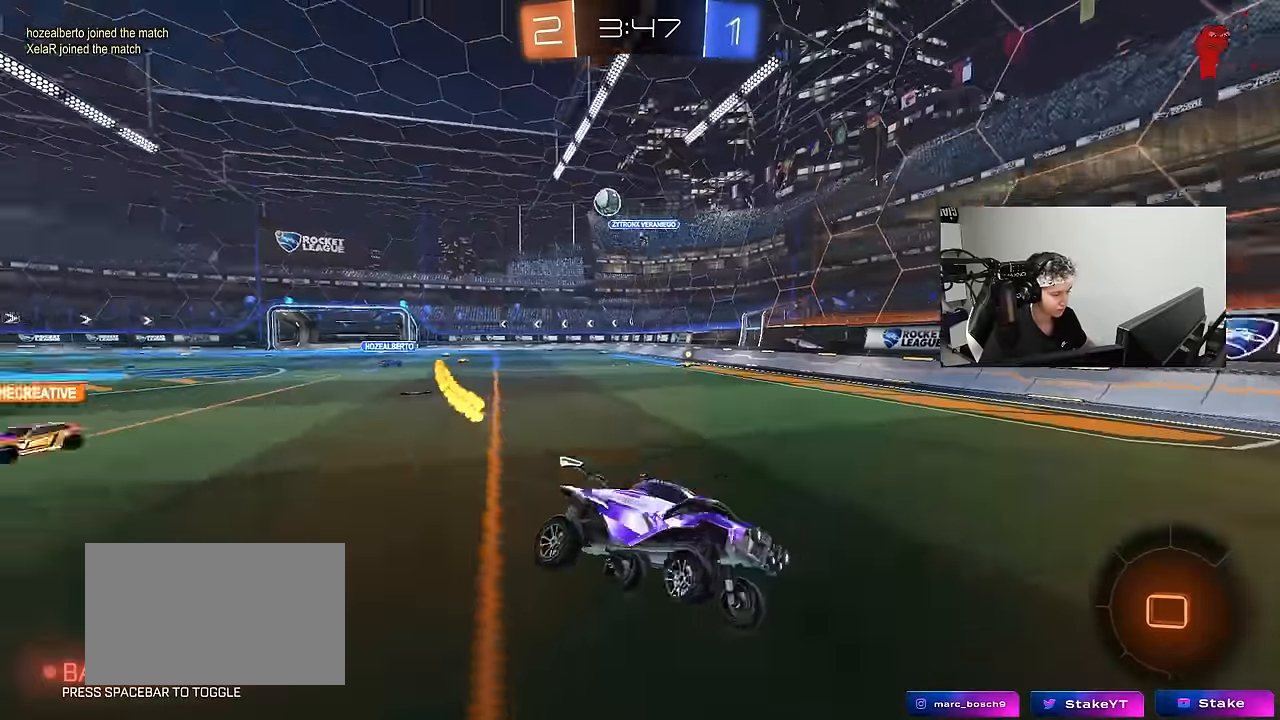
{"keys": ["a", "w"], "mouse": [], "events": [[50, "mouse_left", "up"], [184, "a", "down"], [184, "w", "down"], [317, "a", "up"], [500, "a", "down"]]}
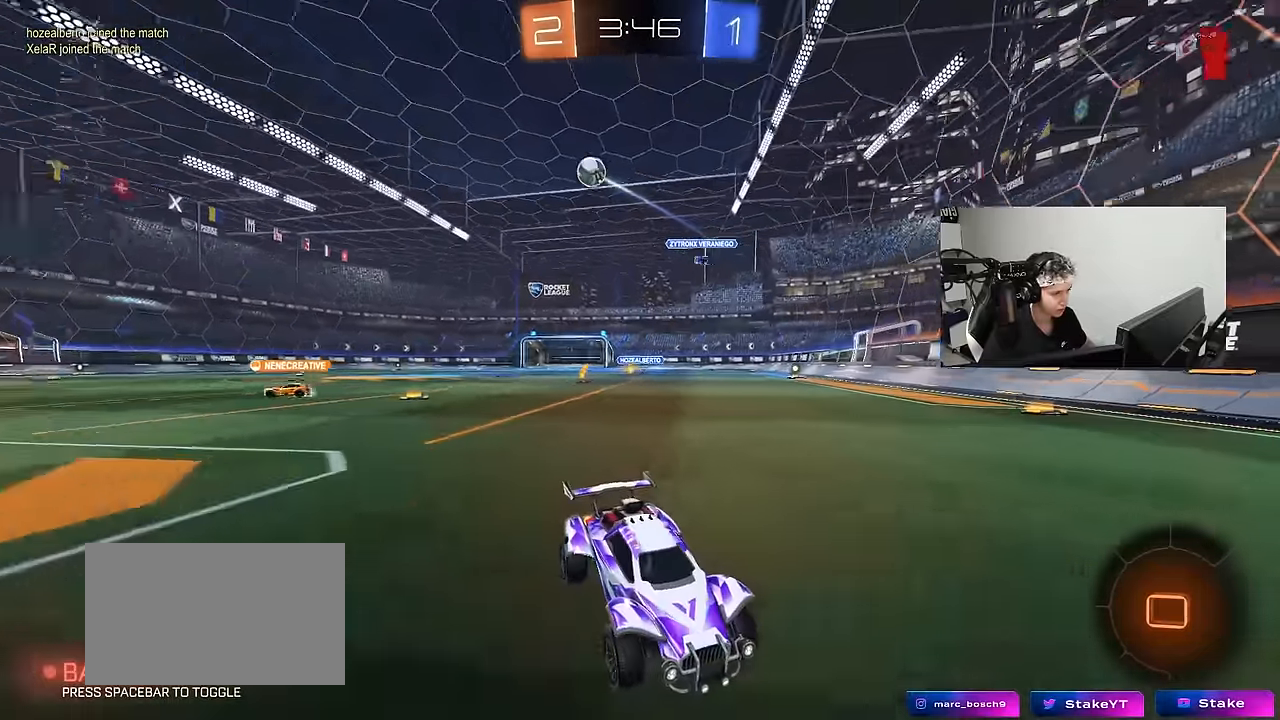
{"keys": ["d", "w"], "mouse": [], "events": [[100, "a", "up"], [200, "d", "down"], [250, "shift", "down"], [384, "shift", "up"]]}
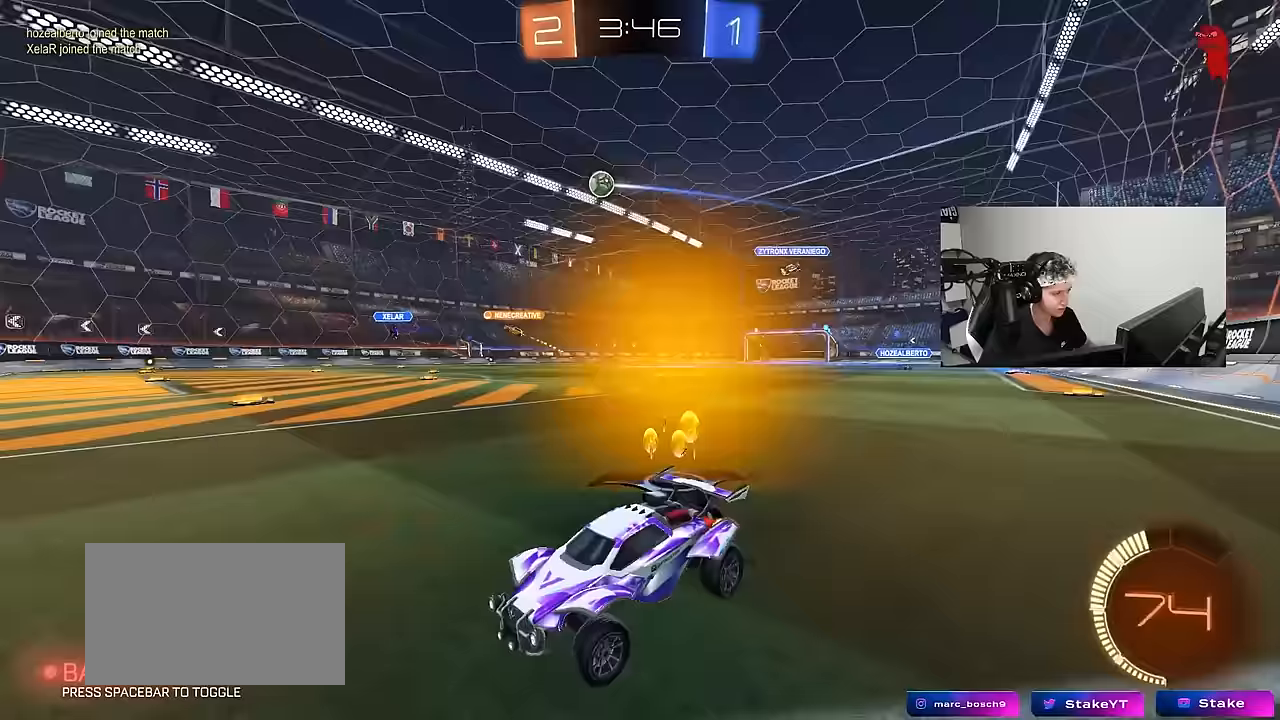
{"keys": ["d", "w"], "mouse": ["left"], "events": [[67, "mouse_left", "down"]]}
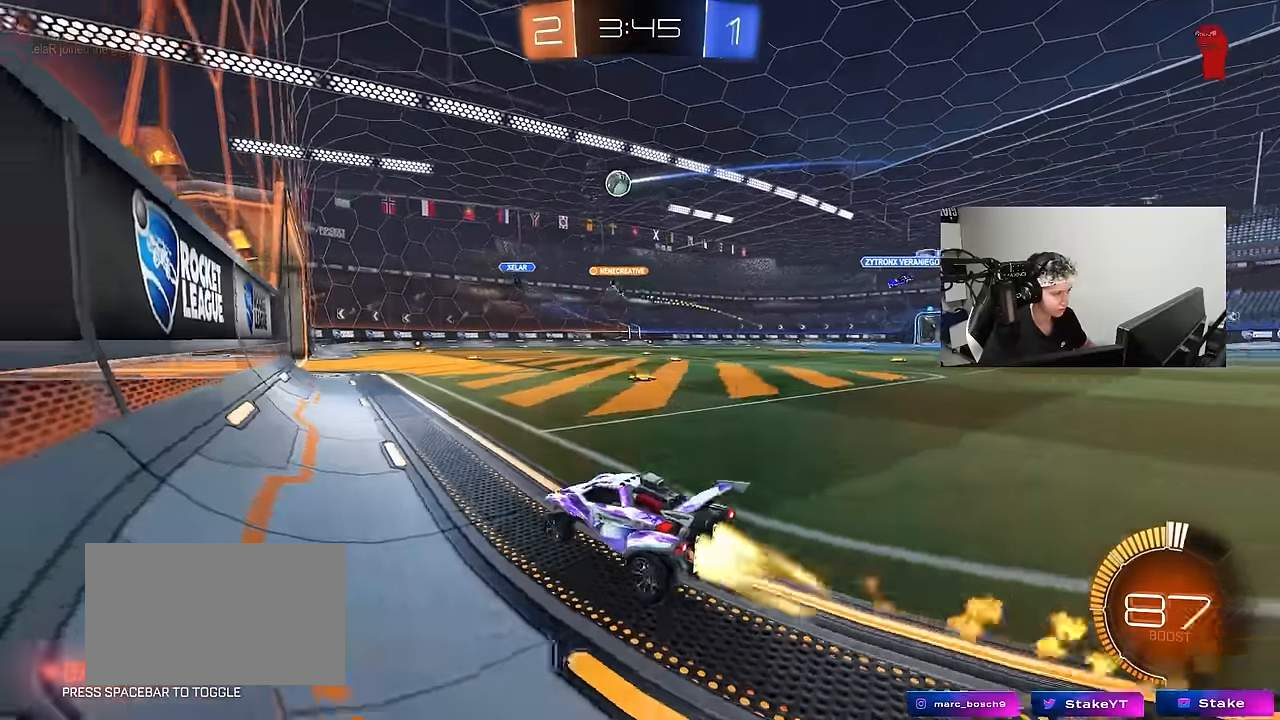
{"keys": ["w"], "mouse": [], "events": [[83, "d", "up"], [467, "mouse_left", "up"]]}
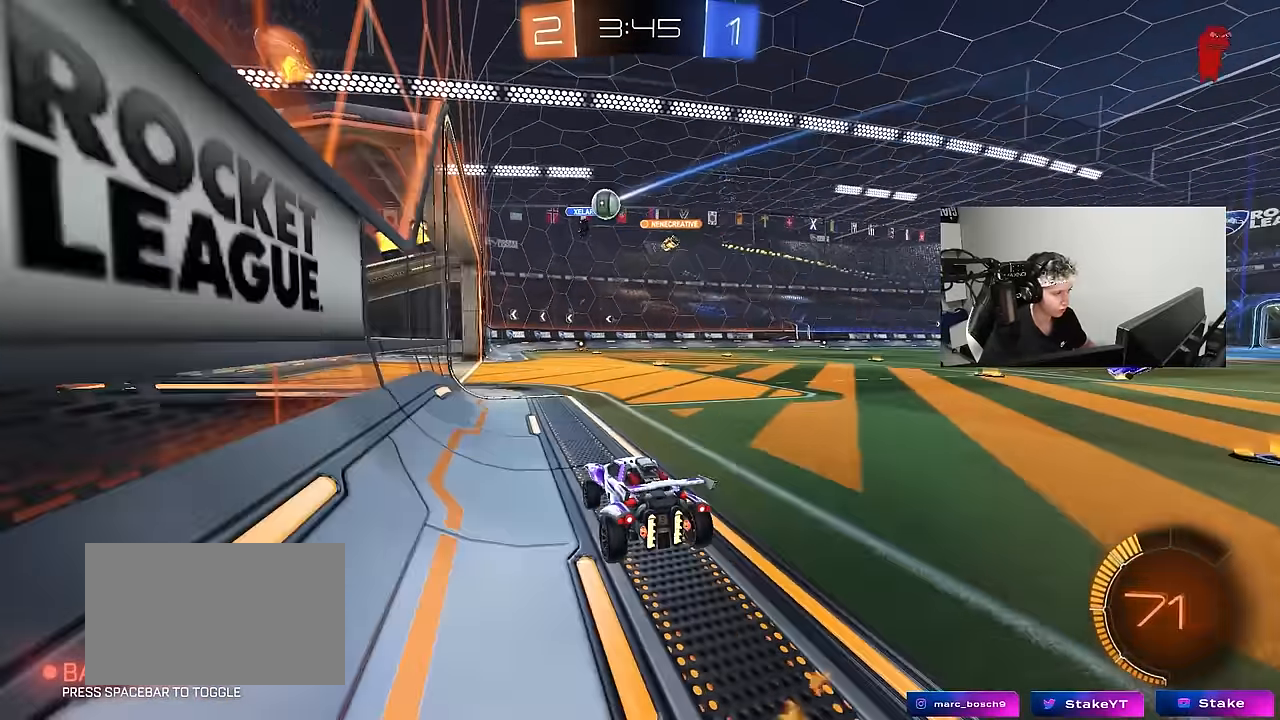
{"keys": ["s"], "mouse": [], "events": [[250, "a", "down"], [283, "a", "up"], [333, "w", "up"], [483, "s", "down"]]}
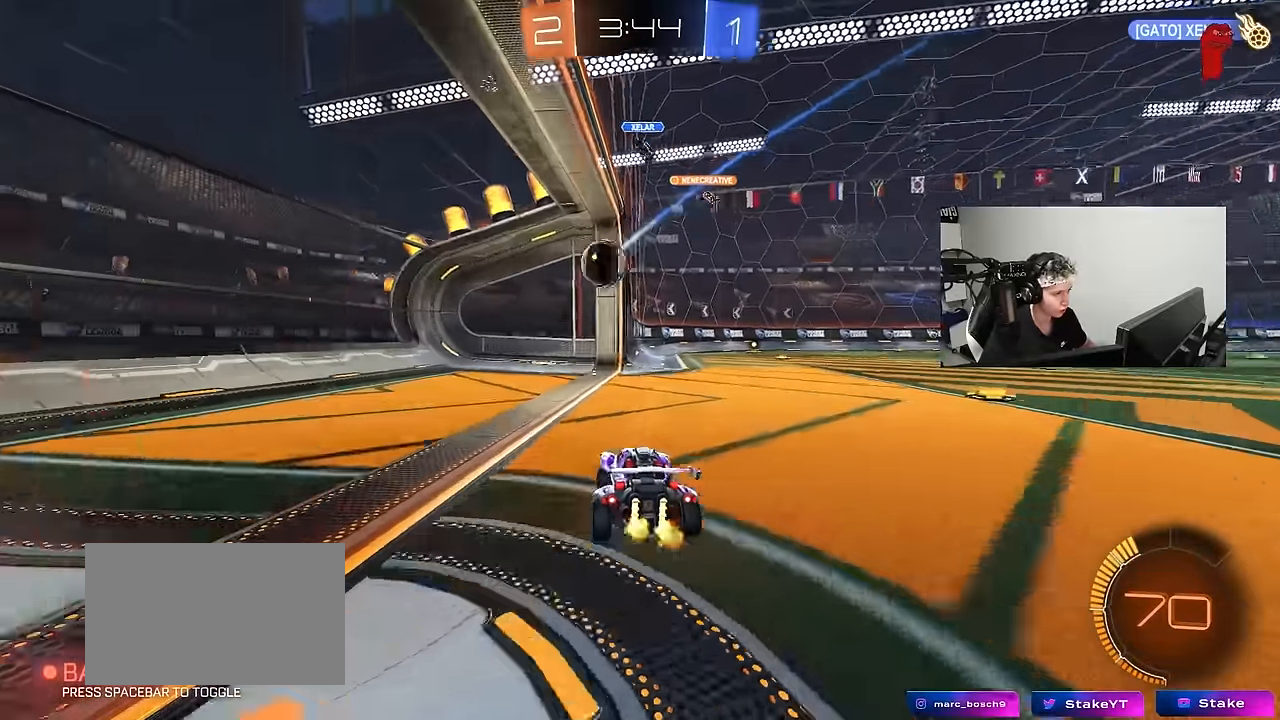
{"keys": ["s", "space", "tab"], "mouse": ["right"], "events": [[33, "d", "down"], [167, "d", "up"], [217, "a", "down"], [267, "a", "up"], [400, "space", "down"], [400, "tab", "down"], [500, "mouse_right", "down"]]}
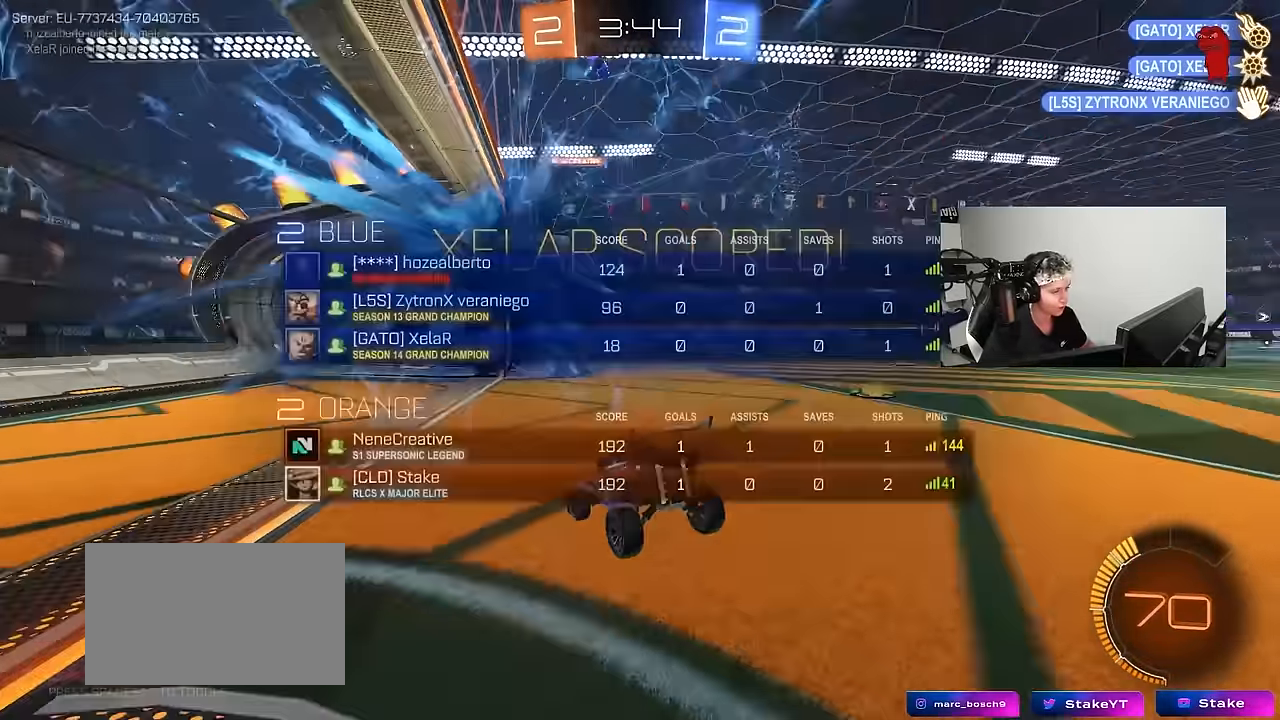
{"keys": ["d"], "mouse": ["right"], "events": [[33, "space", "up"], [83, "mouse_right", "up"], [183, "mouse_right", "down"], [317, "mouse_right", "up"], [317, "tab", "up"], [367, "d", "down"], [367, "mouse_right", "down"], [417, "s", "up"]]}
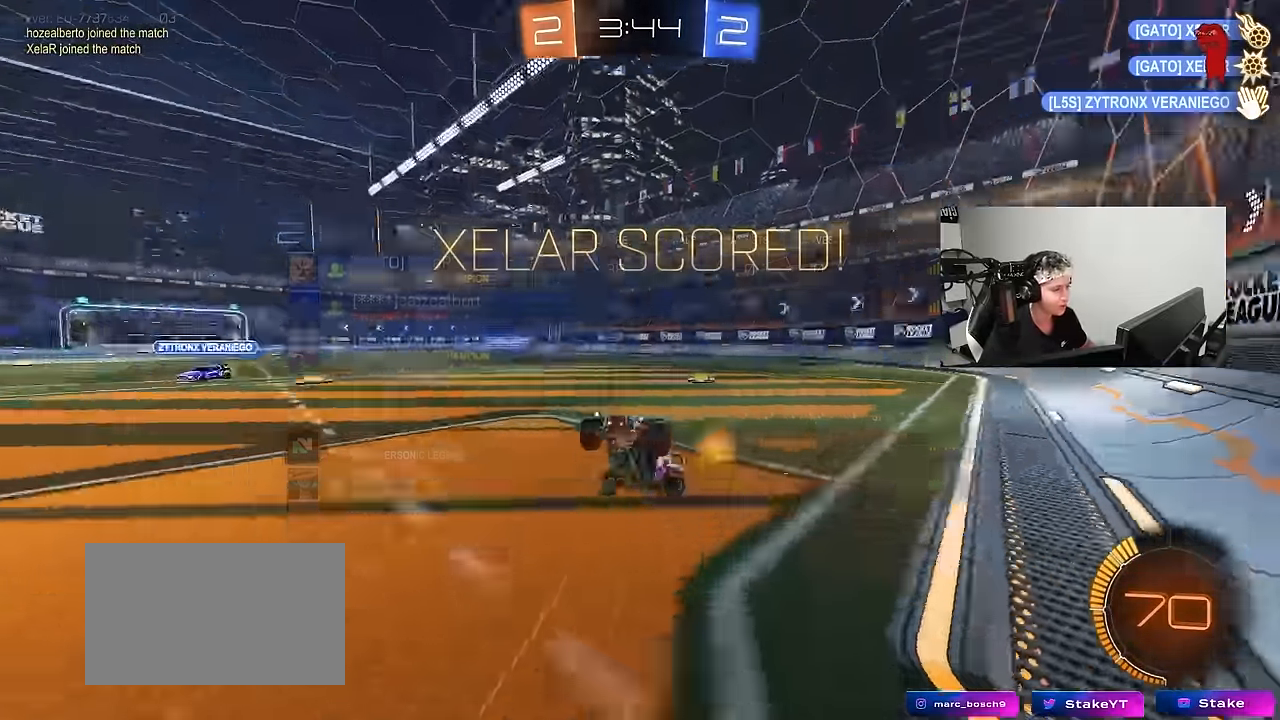
{"keys": ["a", "q", "w"], "mouse": [], "events": [[17, "mouse_right", "up"], [50, "w", "down"], [100, "q", "down"], [150, "mouse_left", "down"], [250, "mouse_left", "up"], [333, "a", "down"], [433, "d", "up"]]}
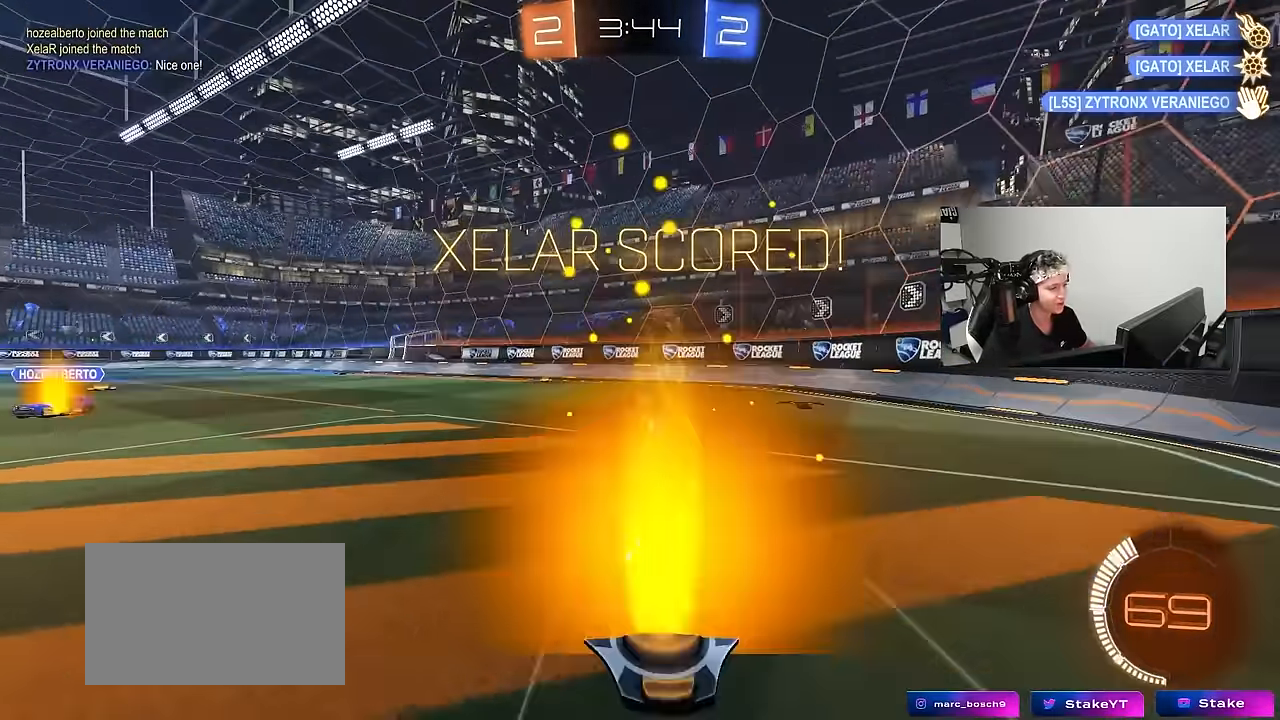
{"keys": ["a"], "mouse": [], "events": [[217, "a", "up"], [217, "q", "up"], [350, "a", "down"], [450, "w", "up"]]}
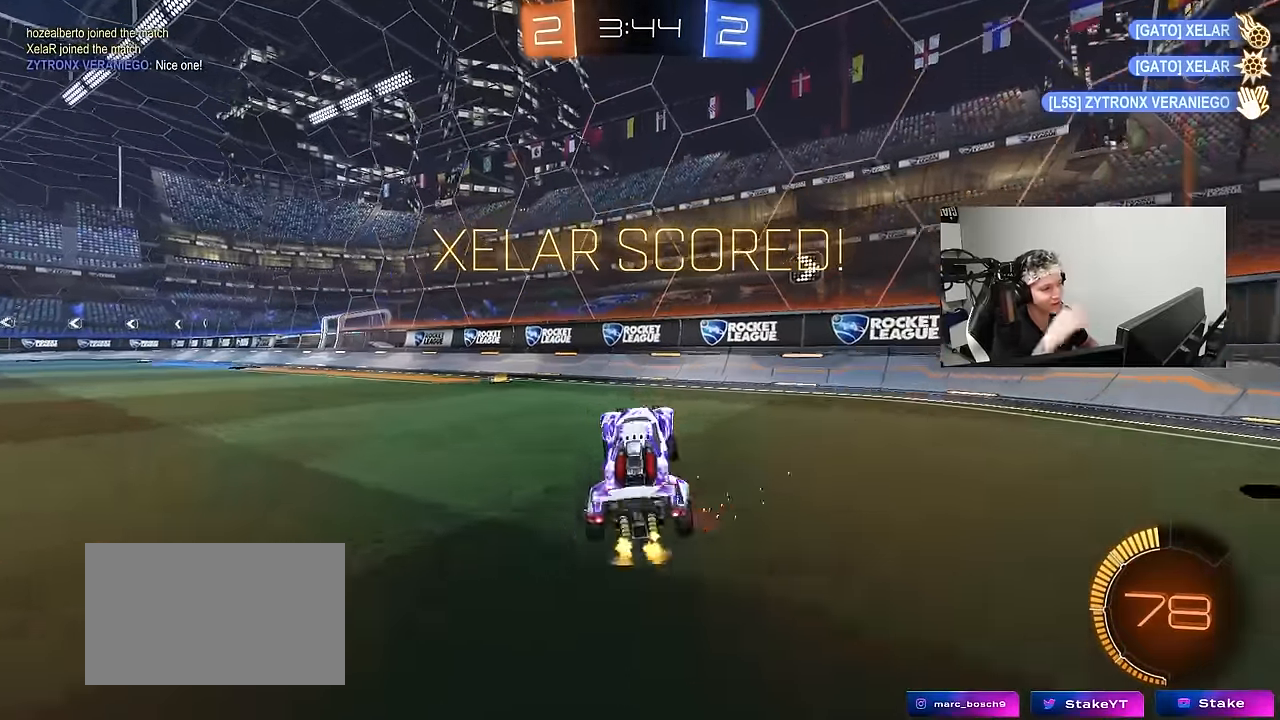
{"keys": ["a"], "mouse": [], "events": [[267, "a", "up"], [417, "a", "down"]]}
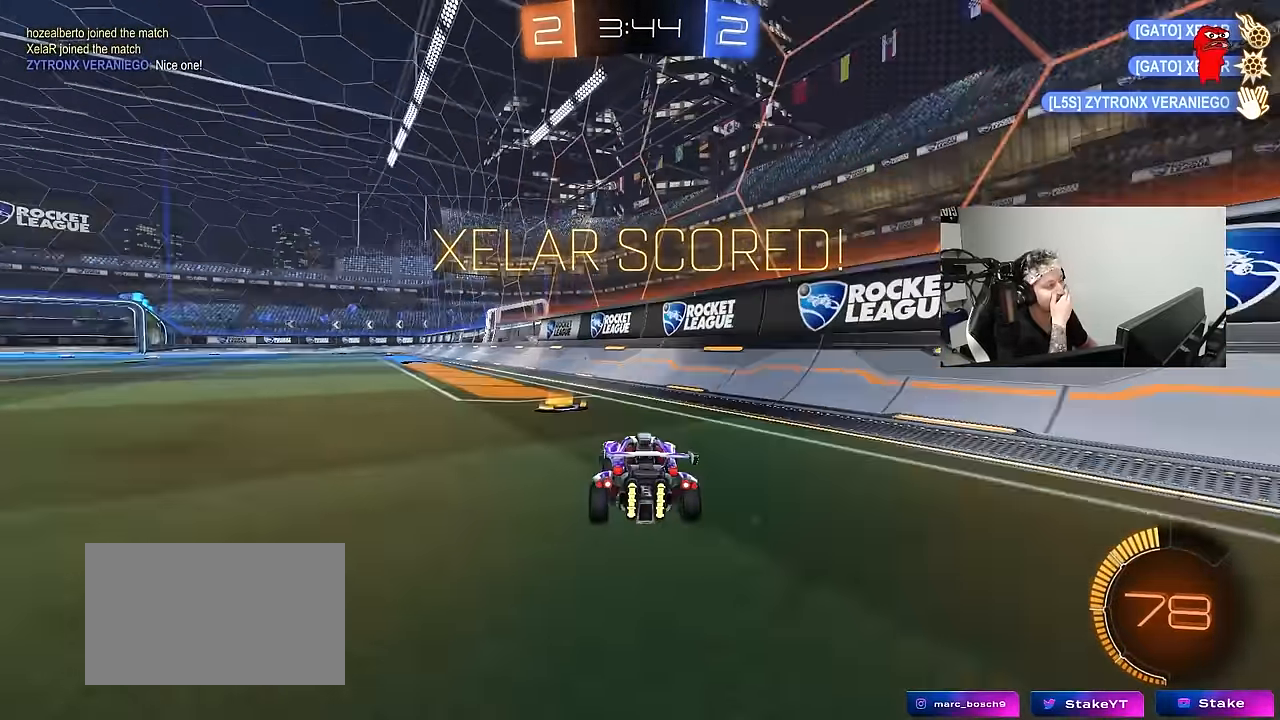
{"keys": ["s"], "mouse": [], "events": [[50, "a", "up"], [150, "a", "down"], [200, "s", "down"], [333, "a", "up"], [383, "s", "up"], [433, "s", "down"]]}
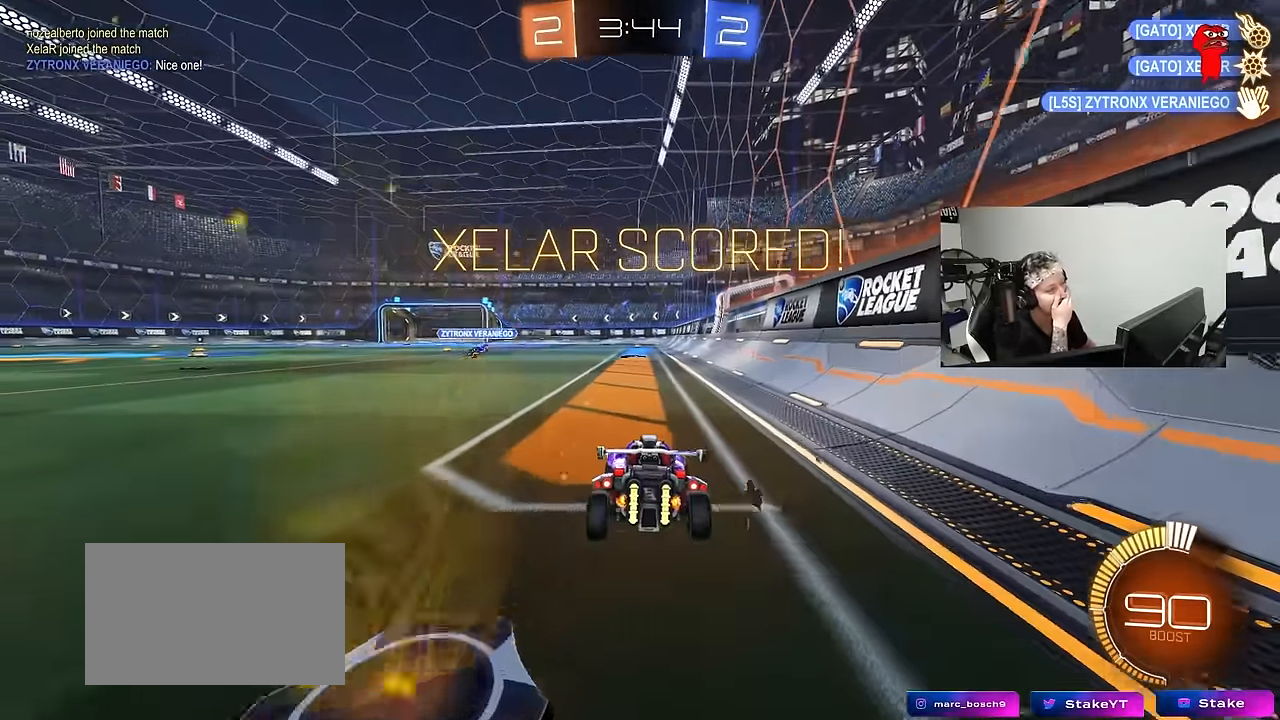
{"keys": [], "mouse": [], "events": [[33, "a", "down"], [117, "a", "up"], [167, "s", "up"]]}